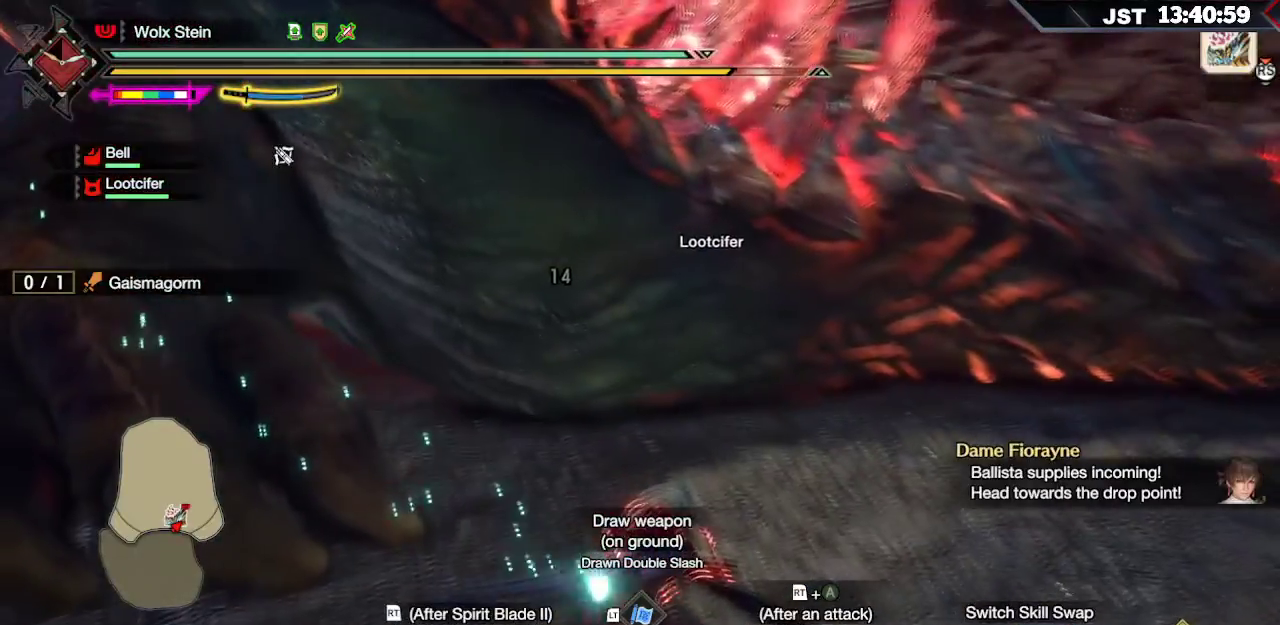
Gameplay with a controller (Xbox layout); each line is a JSON object with the inputs held at the frame after it. "events" lists button and stick changes between this image and that frame as [ms after this image, input, new state], when the widget could be followed in between.
{"buttons": [], "left_stick": "center", "right_stick": "up-left", "events": [[217, "right_stick", "up-left"], [267, "left_stick", "up-right"], [383, "left_stick", "center"]]}
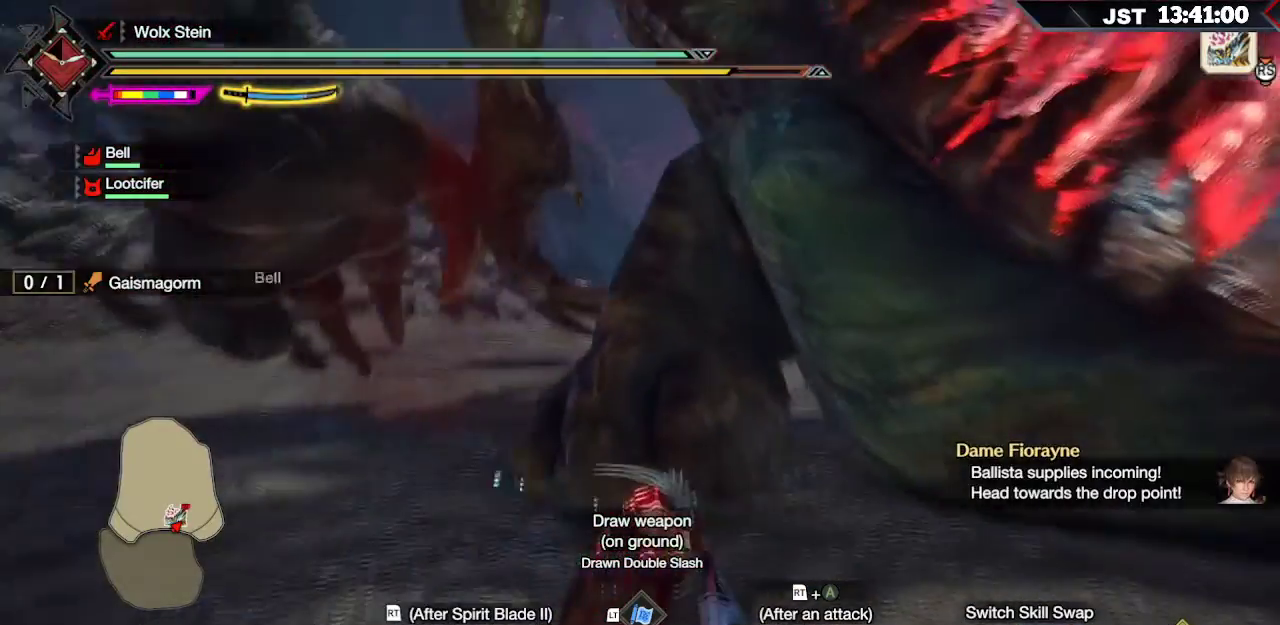
{"buttons": [], "left_stick": "right", "right_stick": "center", "events": [[17, "right_stick", "center"], [50, "left_stick", "right"], [217, "right_stick", "right"], [483, "right_stick", "center"]]}
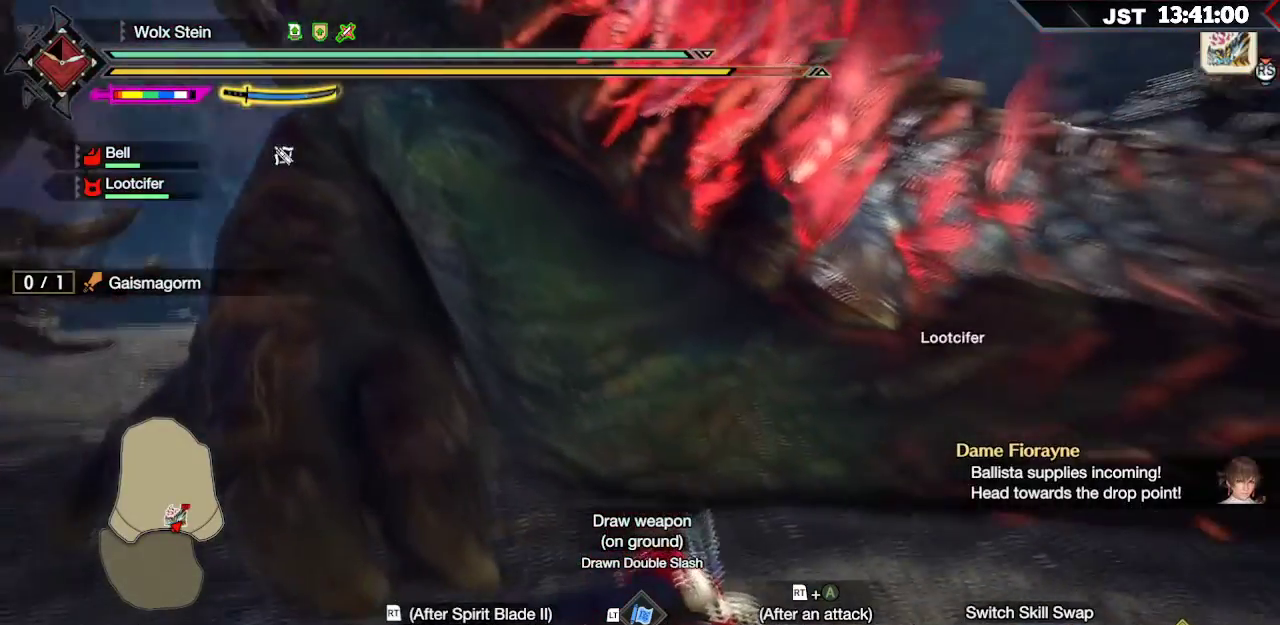
{"buttons": ["A"], "left_stick": "right", "right_stick": "center", "events": [[183, "A", "down"], [283, "A", "up"], [467, "A", "down"]]}
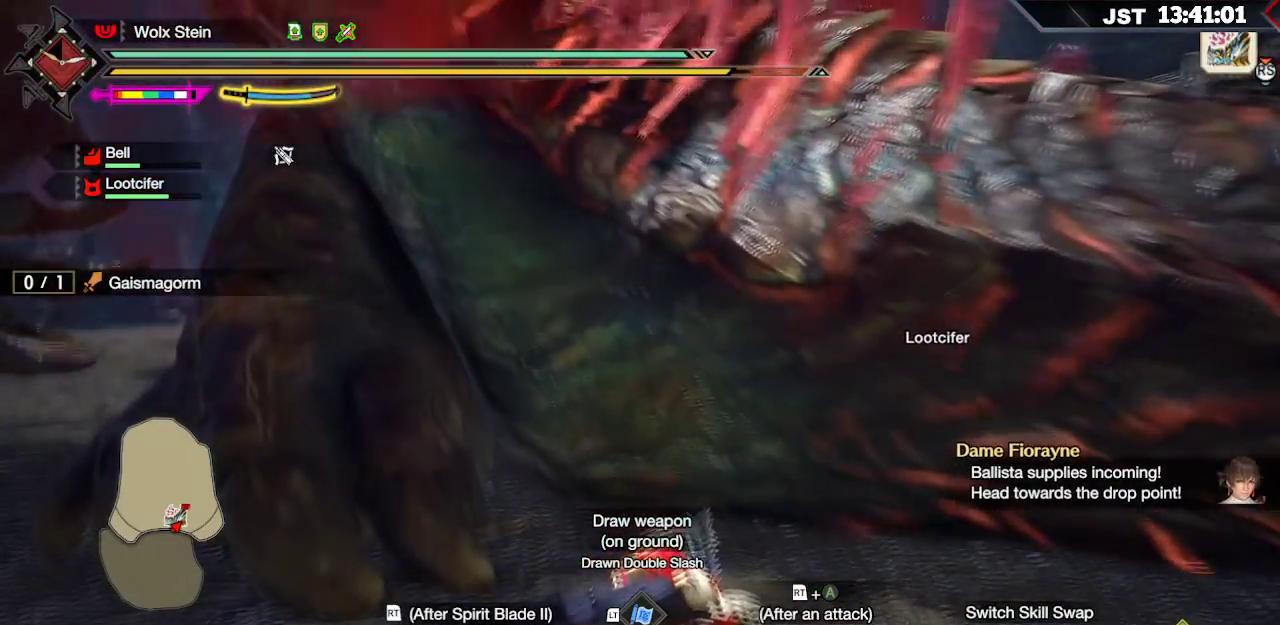
{"buttons": [], "left_stick": "right", "right_stick": "right", "events": [[83, "A", "up"], [333, "right_stick", "right"]]}
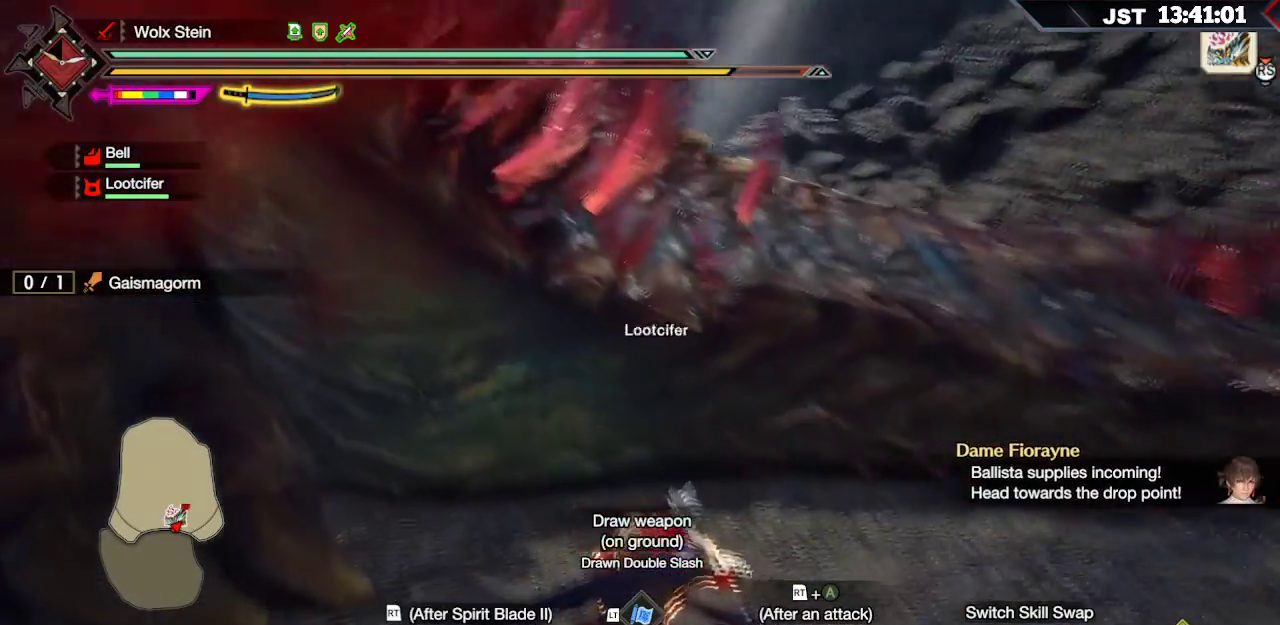
{"buttons": [], "left_stick": "right", "right_stick": "up-left", "events": [[83, "right_stick", "center"], [217, "right_stick", "left"], [500, "right_stick", "up-left"]]}
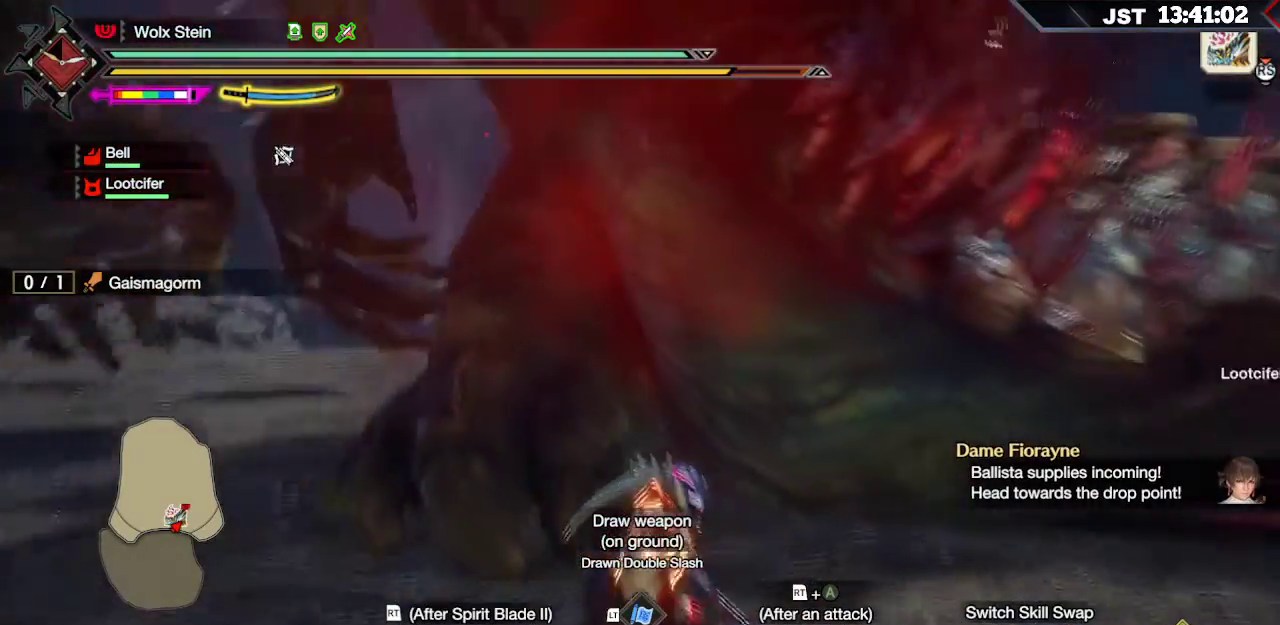
{"buttons": ["R1"], "left_stick": "up", "right_stick": "center", "events": [[67, "left_stick", "up"], [233, "R1", "down"], [250, "right_stick", "left"], [433, "right_stick", "center"]]}
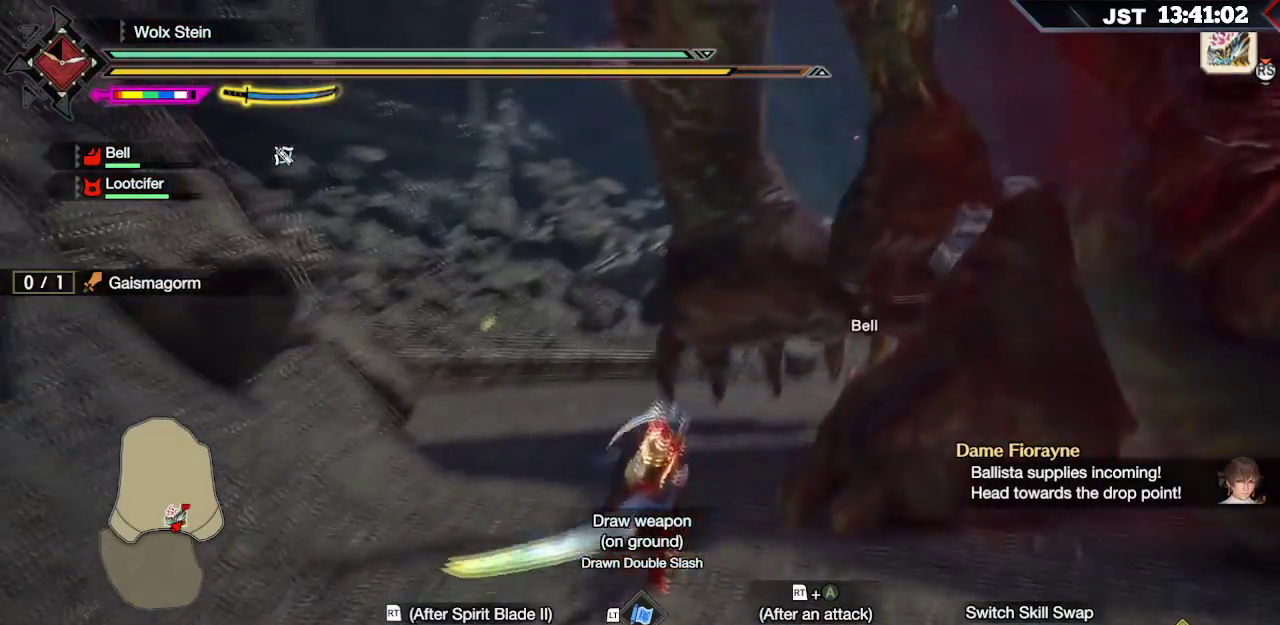
{"buttons": ["R1"], "left_stick": "up", "right_stick": "up", "events": [[167, "right_stick", "up"]]}
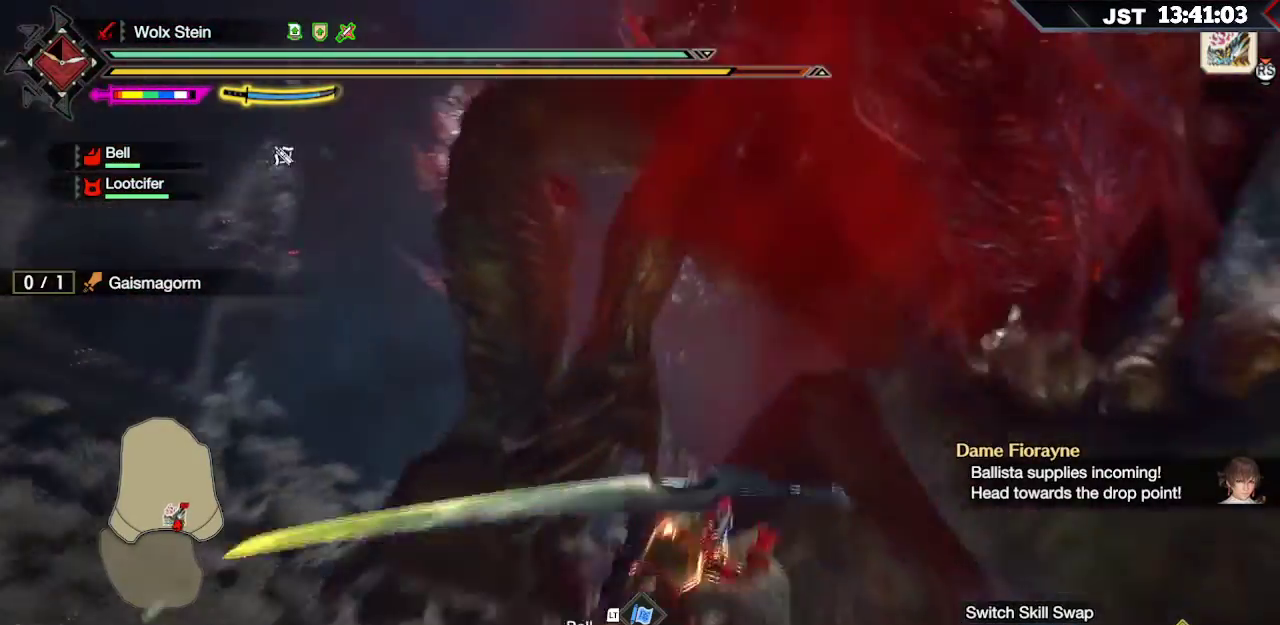
{"buttons": ["R1"], "left_stick": "up-left", "right_stick": "center", "events": [[133, "left_stick", "up-left"], [217, "right_stick", "center"]]}
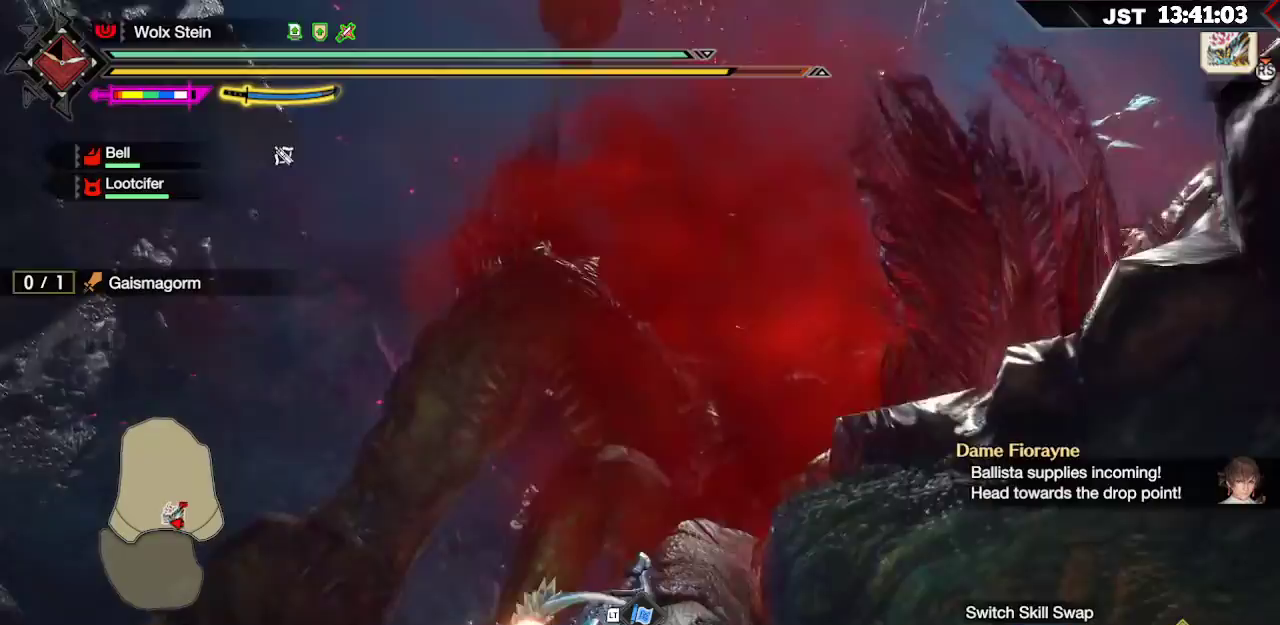
{"buttons": ["R1"], "left_stick": "up-left", "right_stick": "center", "events": [[67, "right_stick", "down-right"], [367, "right_stick", "center"]]}
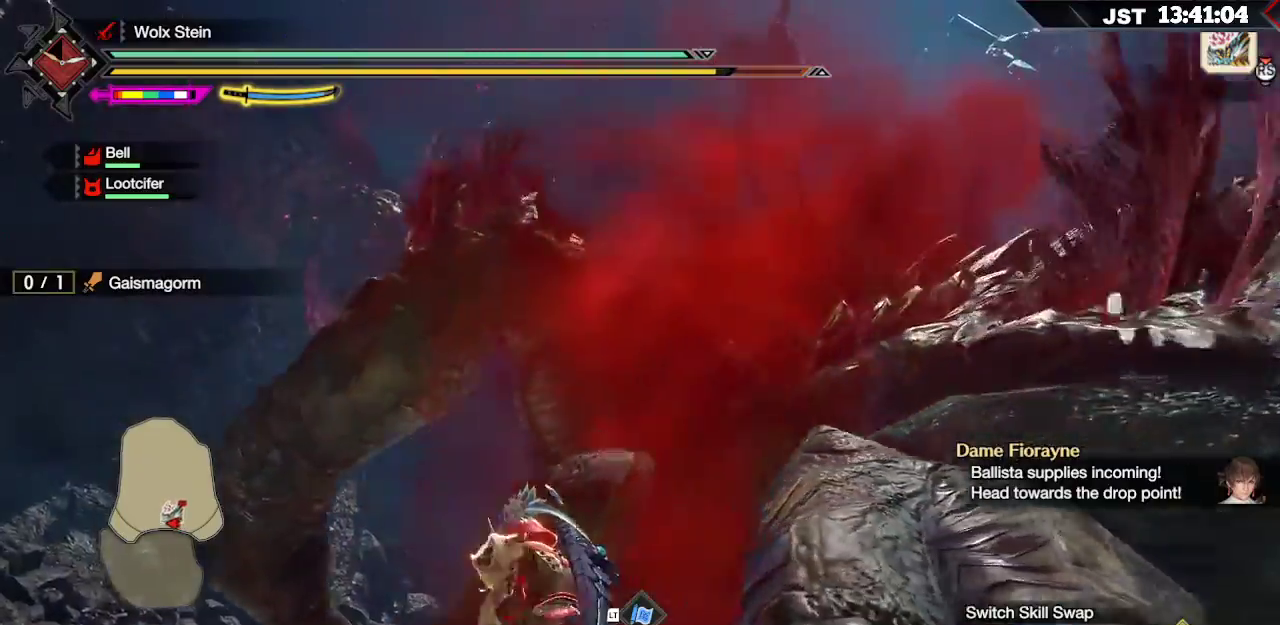
{"buttons": ["R1"], "left_stick": "up-left", "right_stick": "down", "events": [[133, "right_stick", "down-left"], [233, "right_stick", "down"]]}
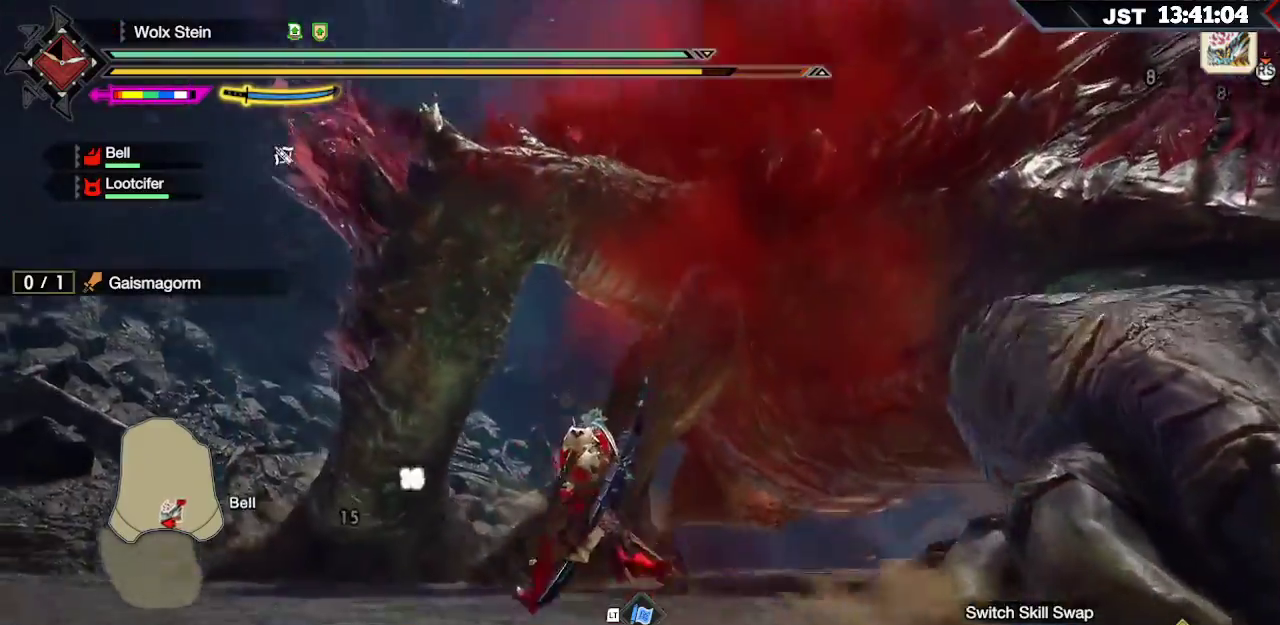
{"buttons": ["R1"], "left_stick": "up-left", "right_stick": "center", "events": [[267, "right_stick", "center"]]}
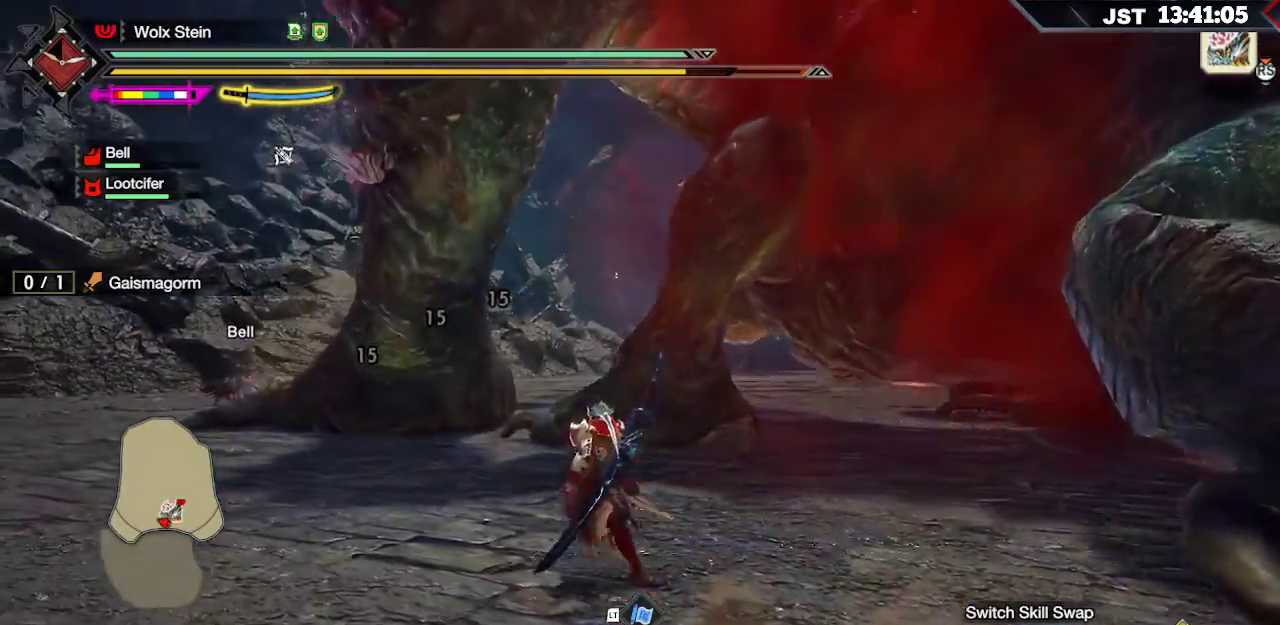
{"buttons": ["R1"], "left_stick": "up-left", "right_stick": "center", "events": []}
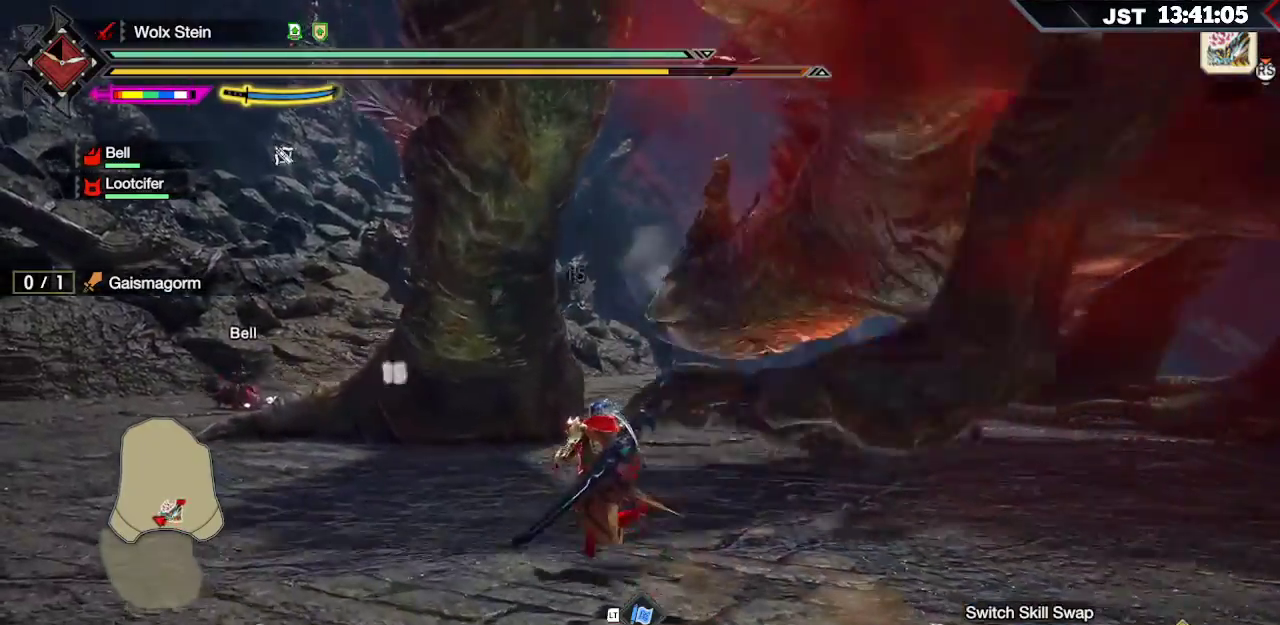
{"buttons": ["R1"], "left_stick": "up-left", "right_stick": "center", "events": []}
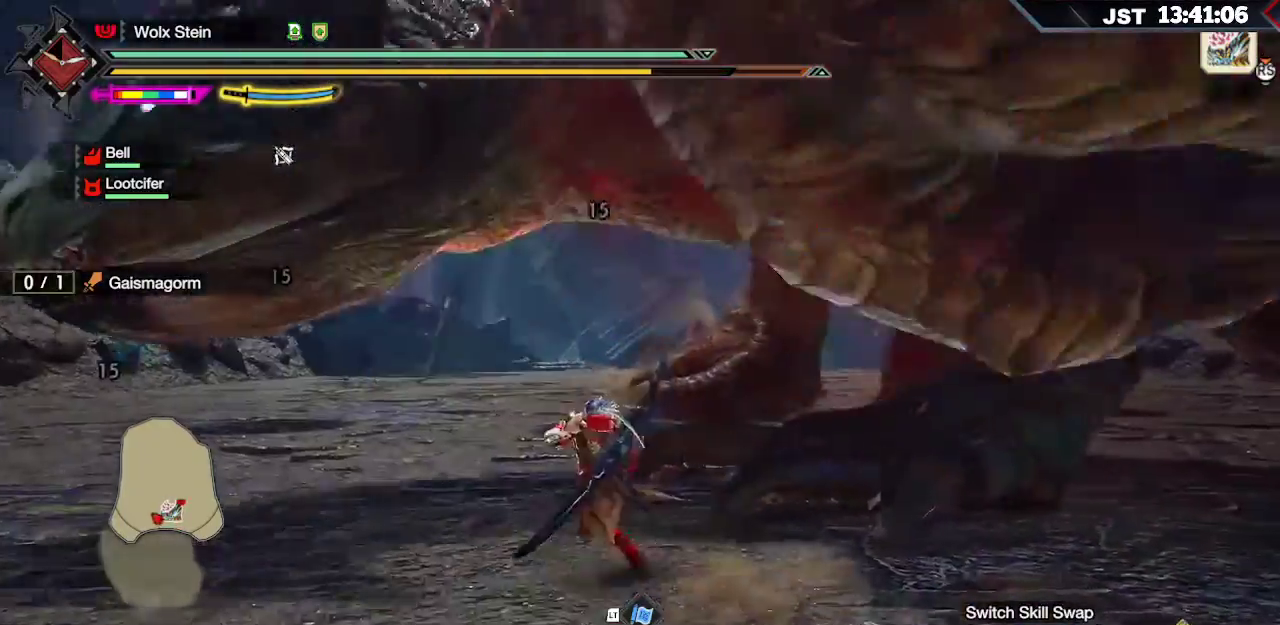
{"buttons": ["R1"], "left_stick": "up-left", "right_stick": "right", "events": [[417, "right_stick", "right"]]}
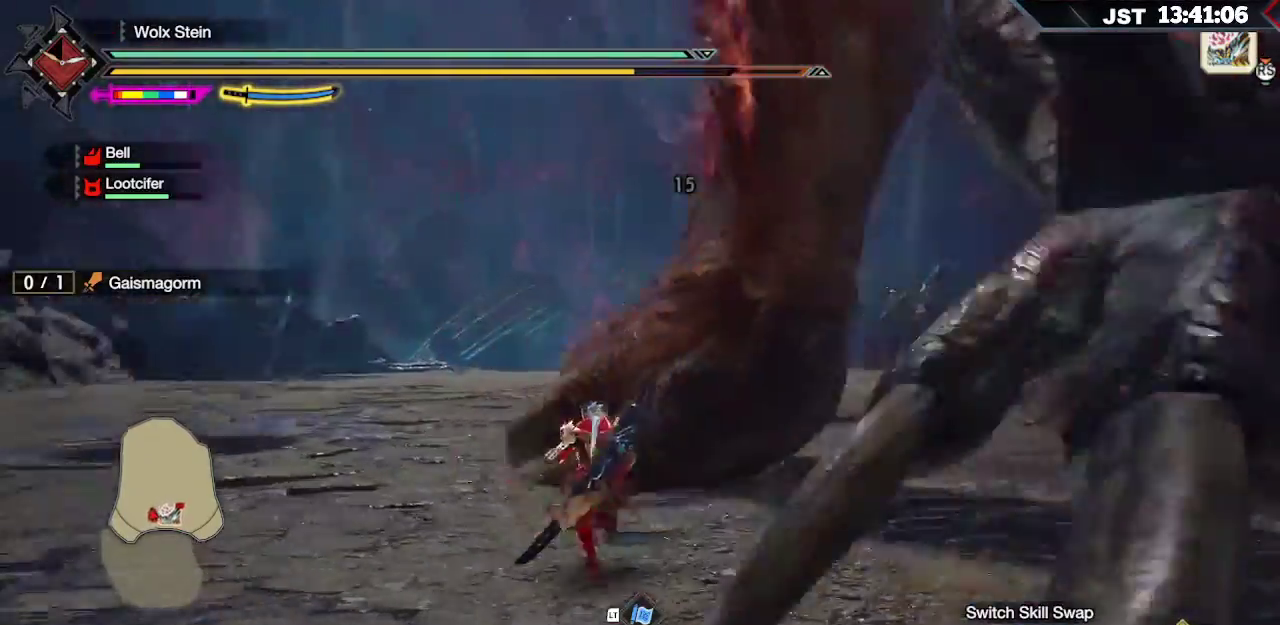
{"buttons": ["R1"], "left_stick": "up-left", "right_stick": "center", "events": [[150, "right_stick", "center"]]}
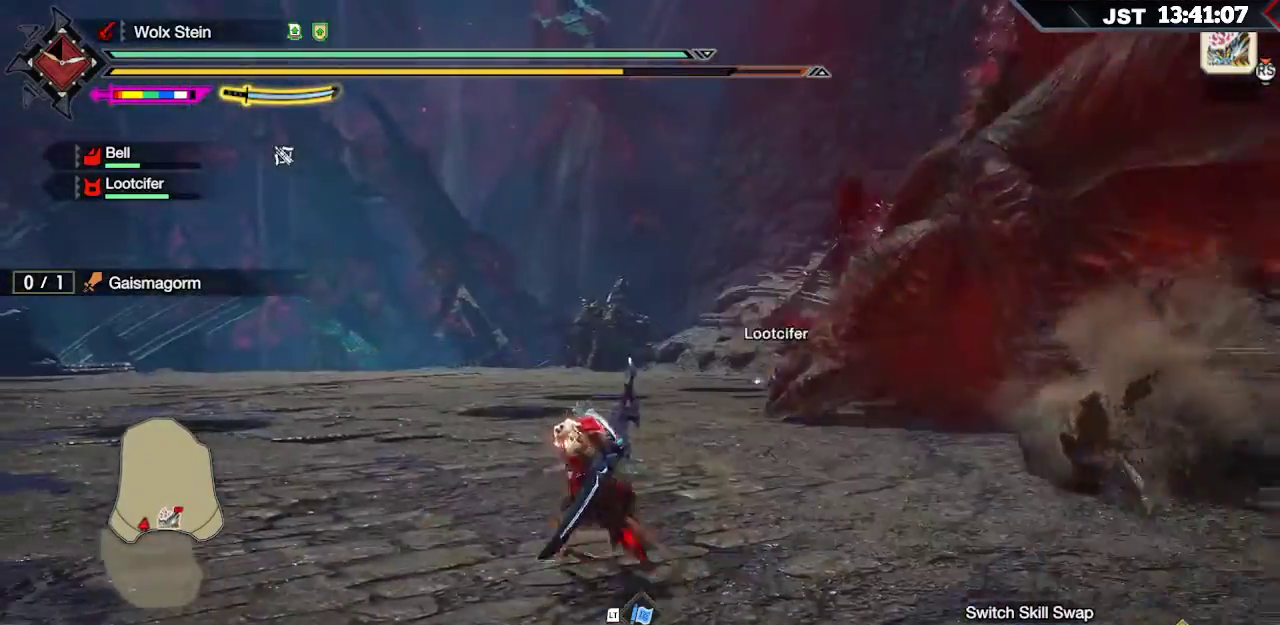
{"buttons": ["R1"], "left_stick": "up-left", "right_stick": "center", "events": []}
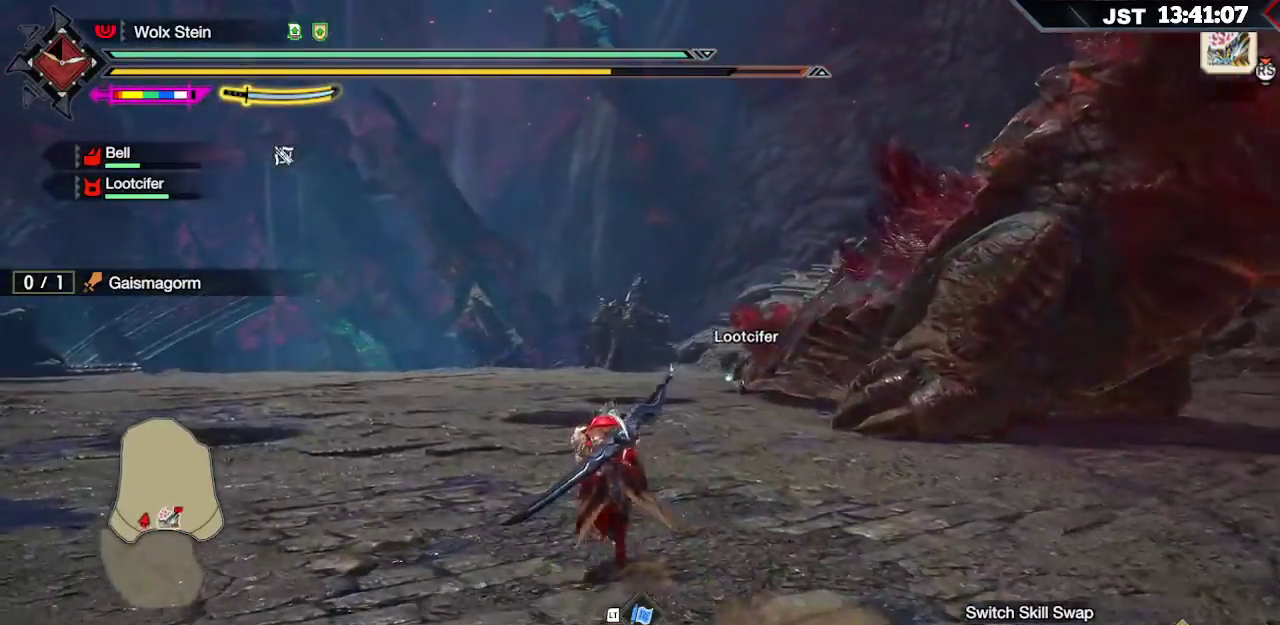
{"buttons": ["R1"], "left_stick": "up-left", "right_stick": "center", "events": []}
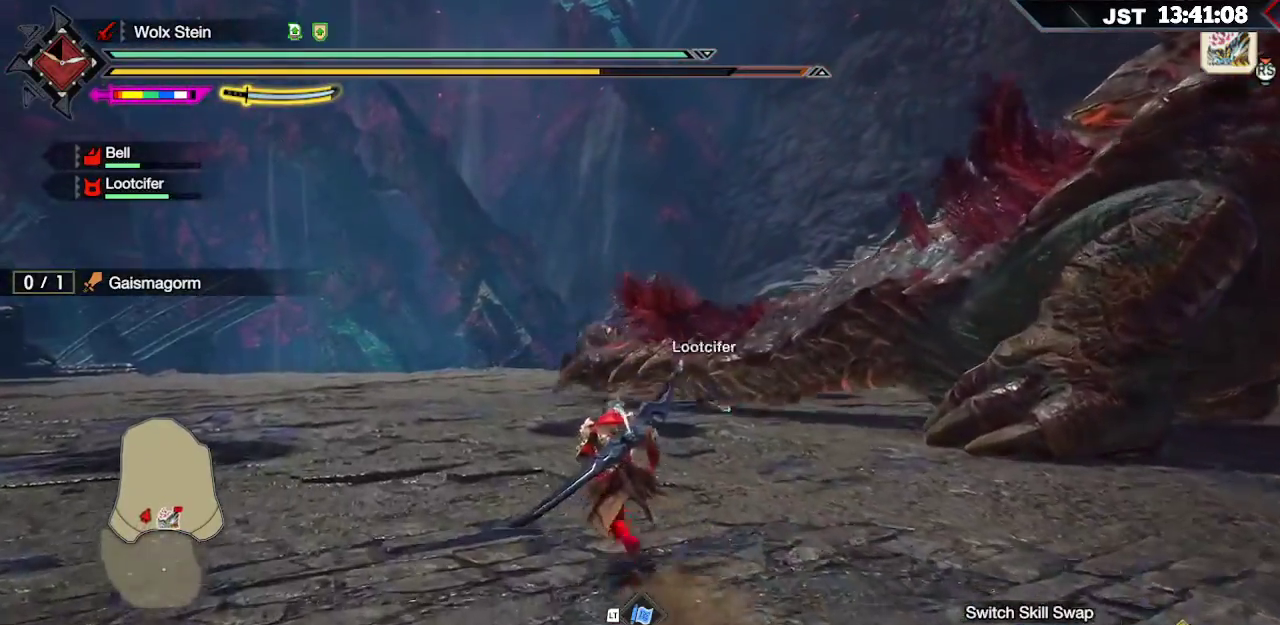
{"buttons": ["R1"], "left_stick": "up-left", "right_stick": "center", "events": [[117, "right_stick", "left"], [400, "right_stick", "center"]]}
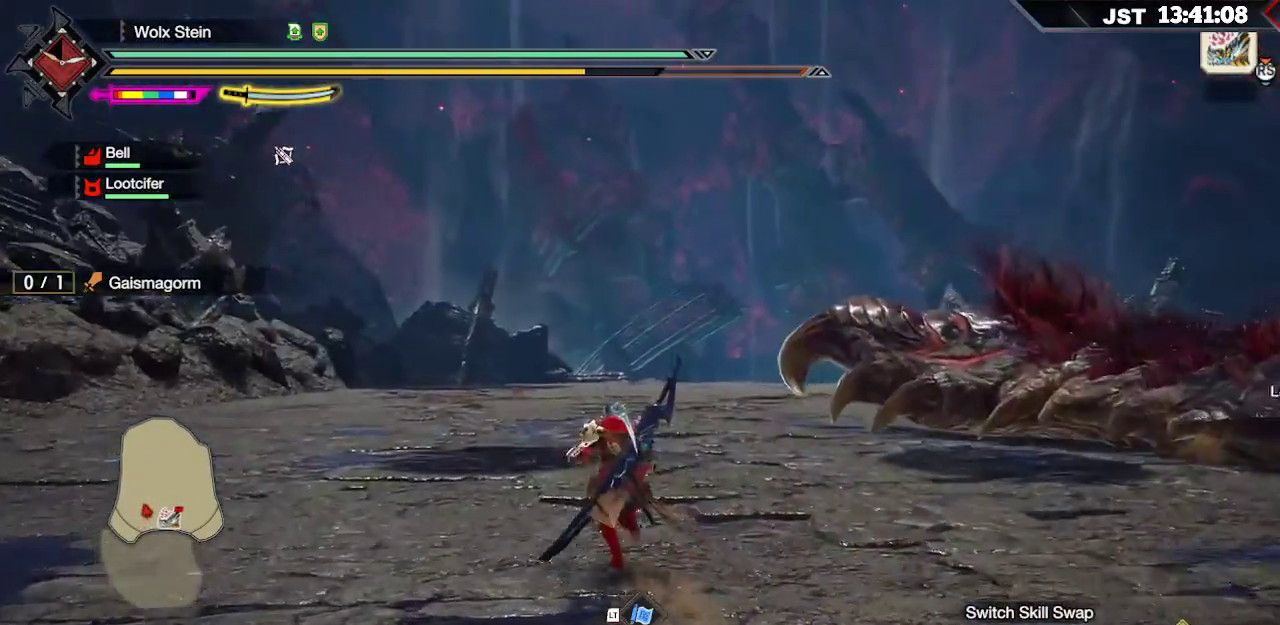
{"buttons": ["R1"], "left_stick": "up-left", "right_stick": "right", "events": [[367, "right_stick", "up-right"], [467, "right_stick", "right"]]}
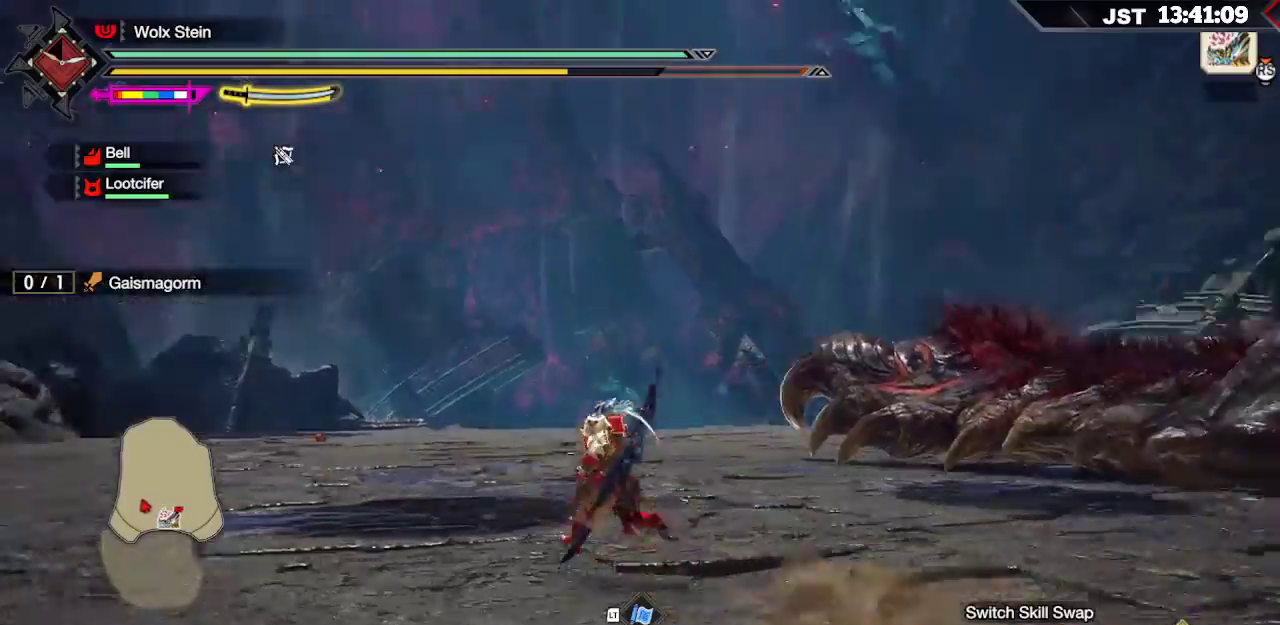
{"buttons": ["R1"], "left_stick": "left", "right_stick": "right", "events": [[333, "left_stick", "left"]]}
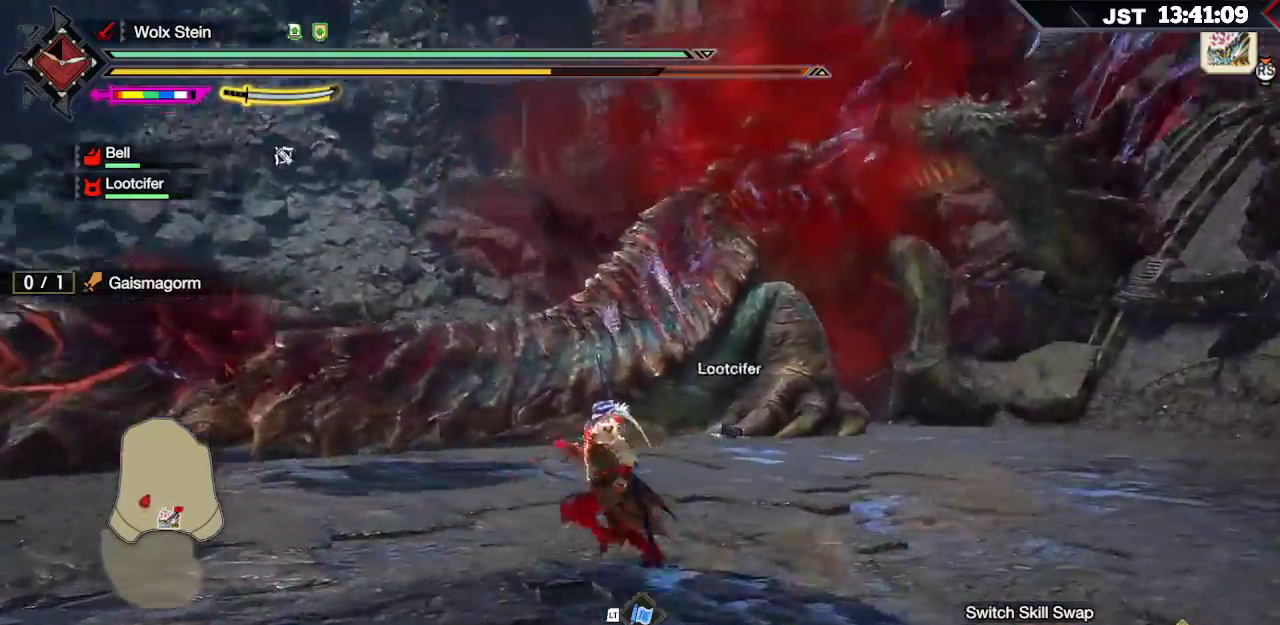
{"buttons": ["R1"], "left_stick": "up-left", "right_stick": "center", "events": [[217, "right_stick", "center"], [333, "left_stick", "up-left"]]}
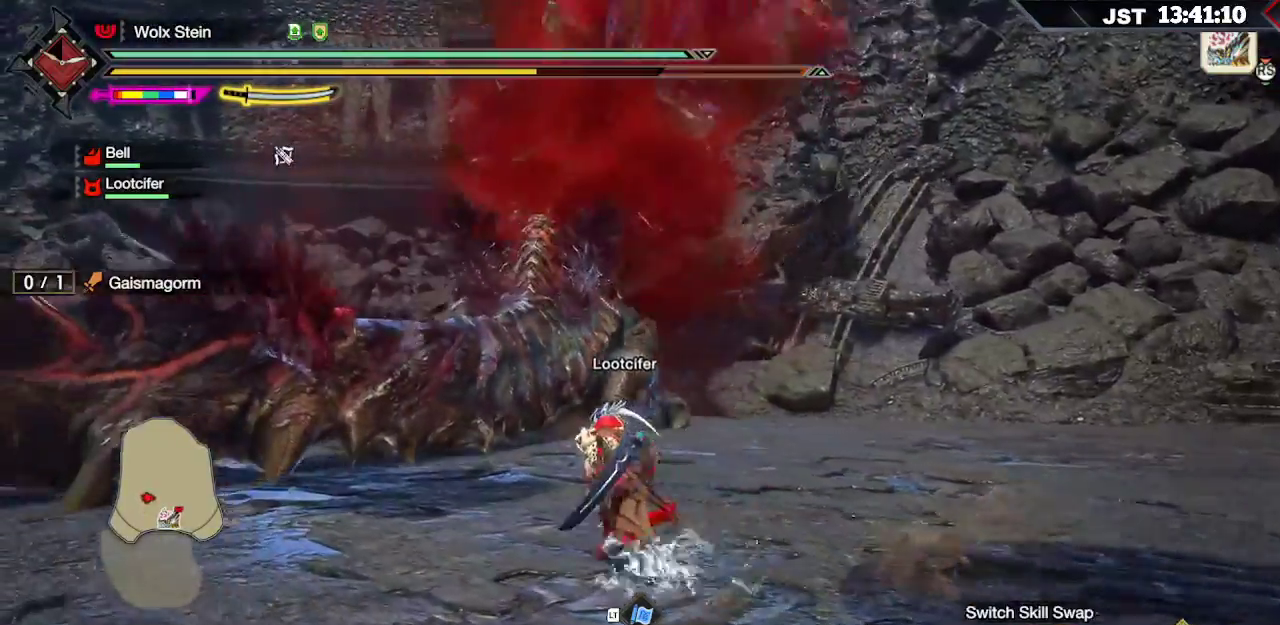
{"buttons": ["R1"], "left_stick": "up-left", "right_stick": "up", "events": [[300, "right_stick", "left"], [433, "right_stick", "up"]]}
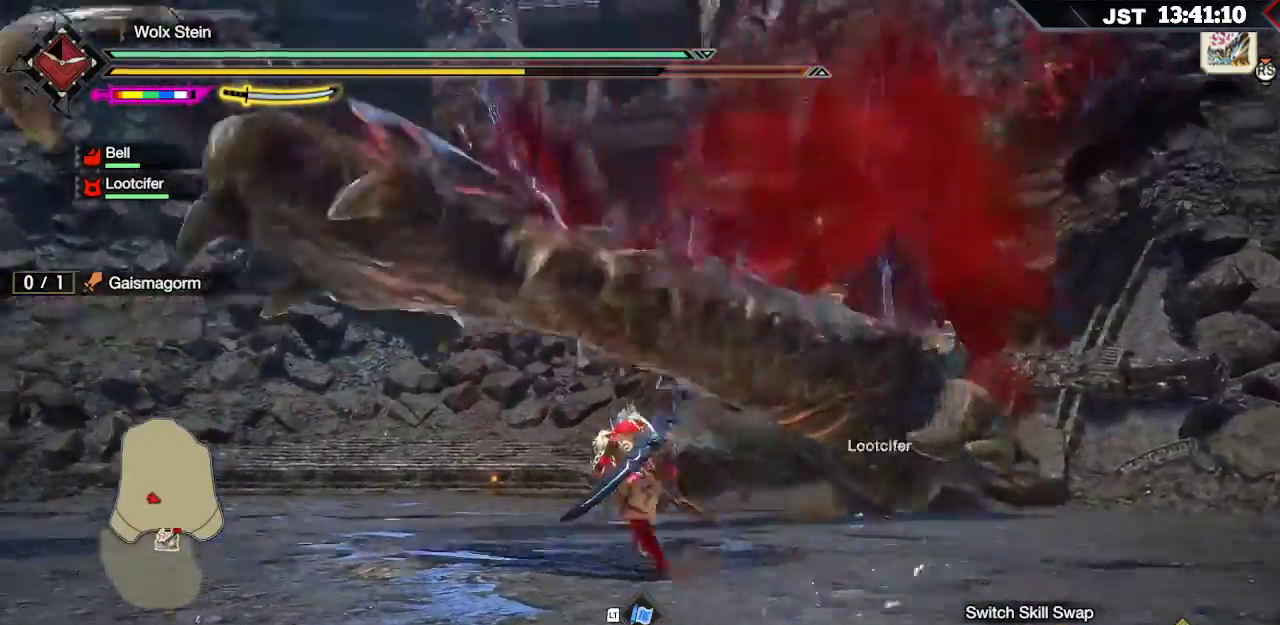
{"buttons": [], "left_stick": "center", "right_stick": "center", "events": [[150, "R1", "up"], [183, "right_stick", "center"], [300, "left_stick", "center"]]}
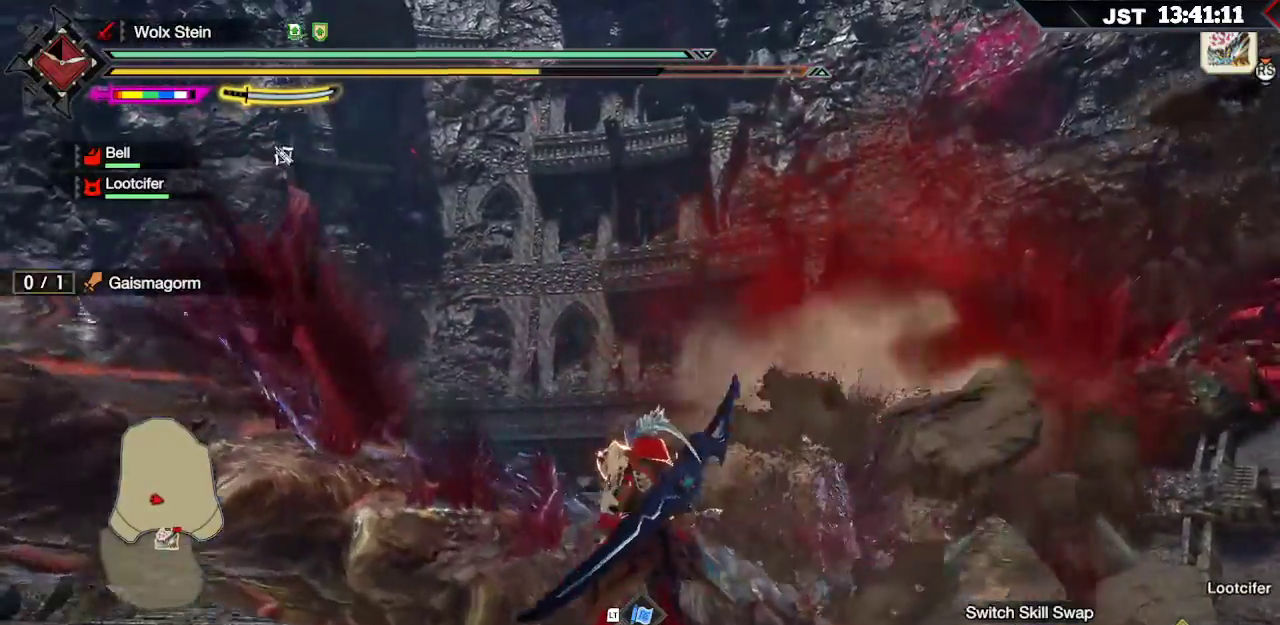
{"buttons": [], "left_stick": "center", "right_stick": "center", "events": []}
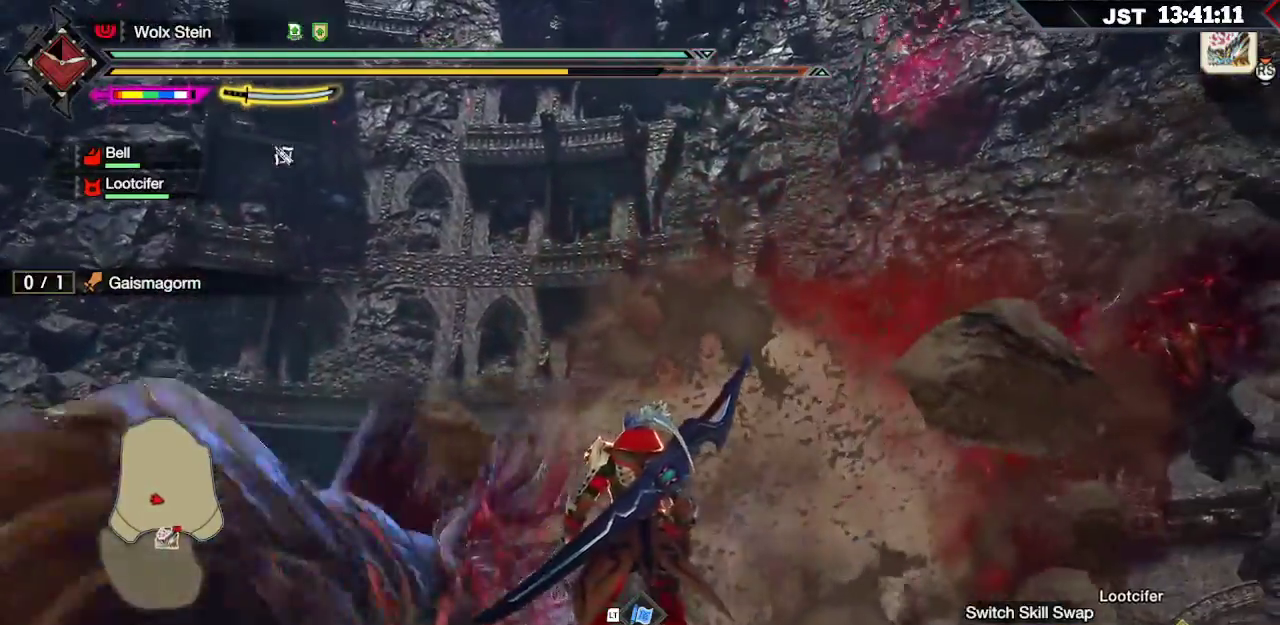
{"buttons": [], "left_stick": "center", "right_stick": "up-right", "events": [[117, "right_stick", "up-right"]]}
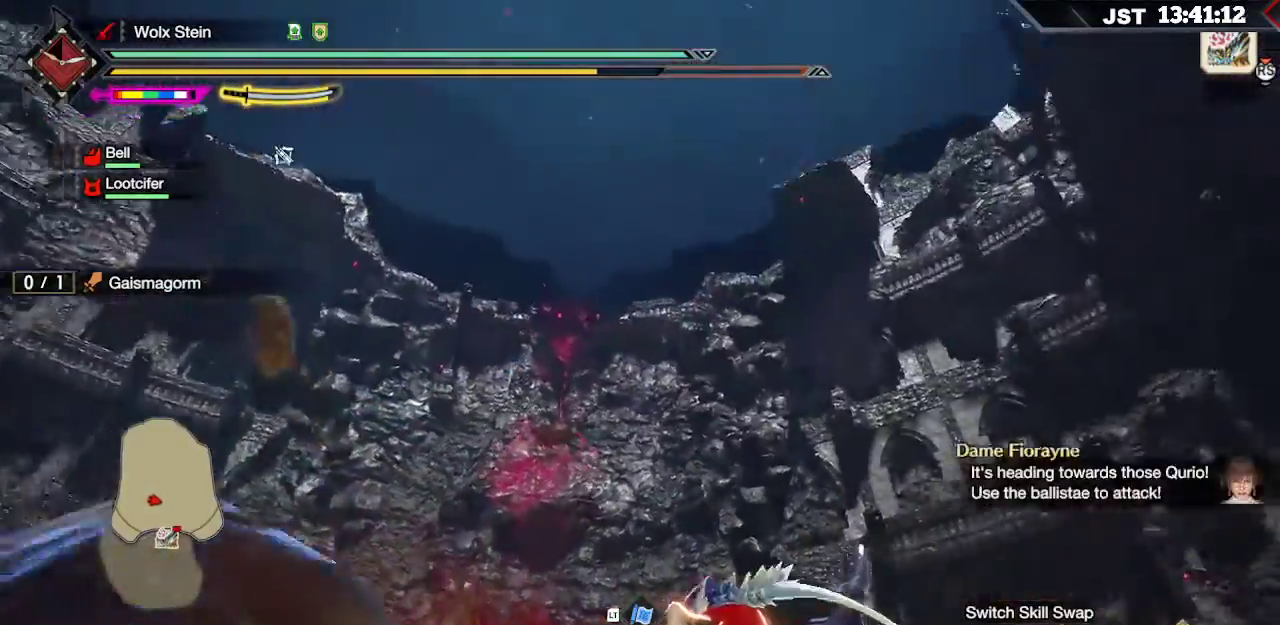
{"buttons": [], "left_stick": "center", "right_stick": "center", "events": [[167, "right_stick", "center"]]}
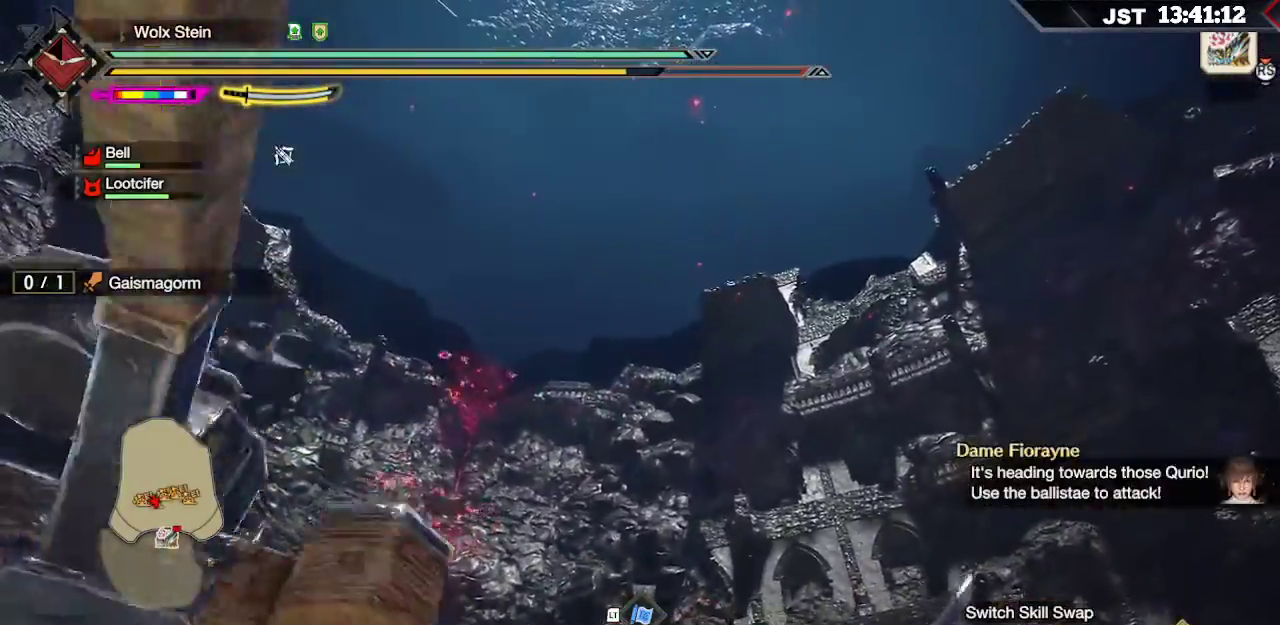
{"buttons": [], "left_stick": "left", "right_stick": "down-left", "events": [[83, "right_stick", "down-left"], [383, "left_stick", "left"]]}
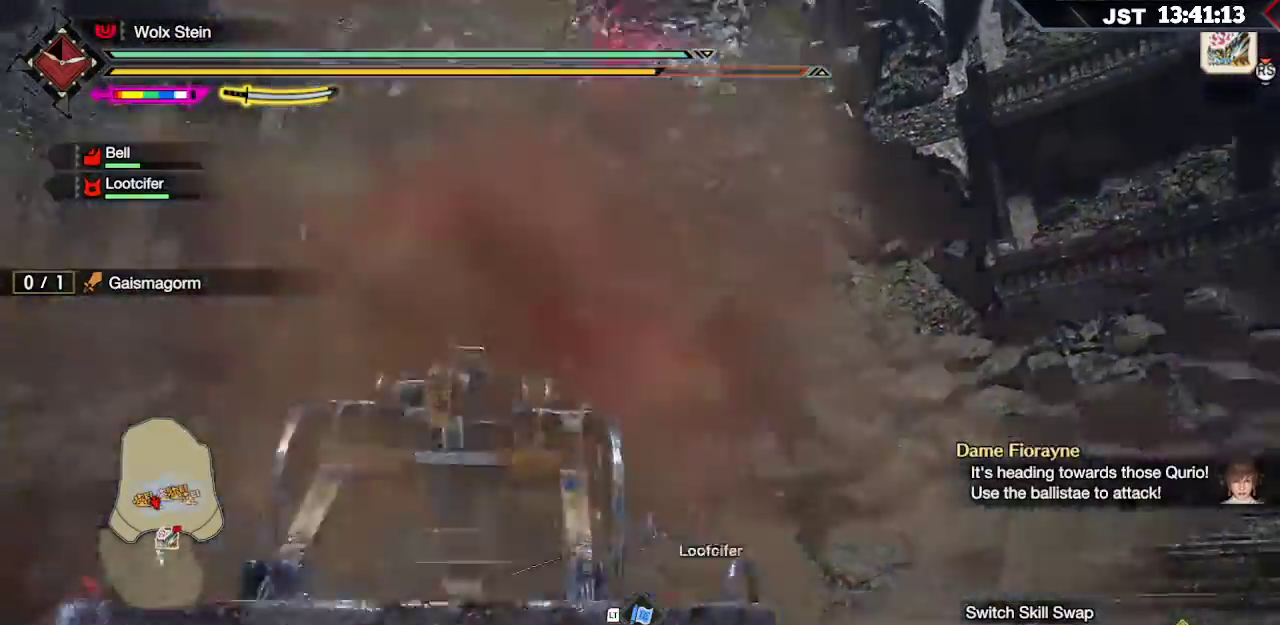
{"buttons": [], "left_stick": "left", "right_stick": "down-left", "events": [[50, "right_stick", "center"], [83, "left_stick", "down-left"], [400, "right_stick", "down-left"], [417, "left_stick", "left"]]}
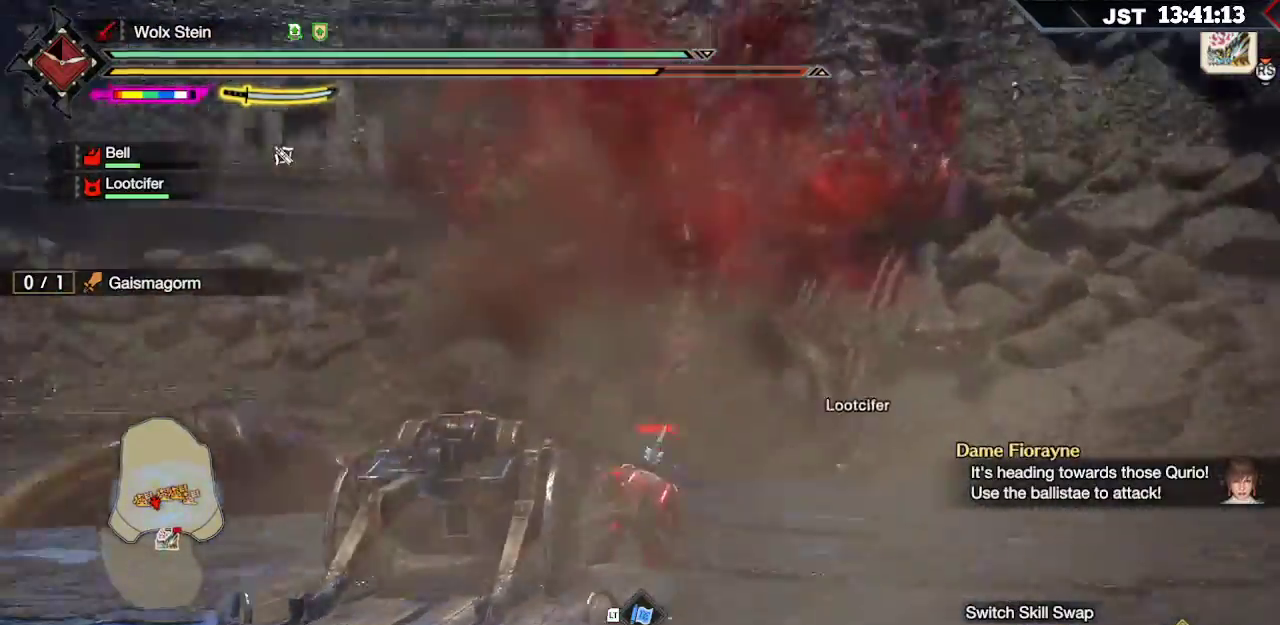
{"buttons": [], "left_stick": "left", "right_stick": "center", "events": [[283, "right_stick", "center"]]}
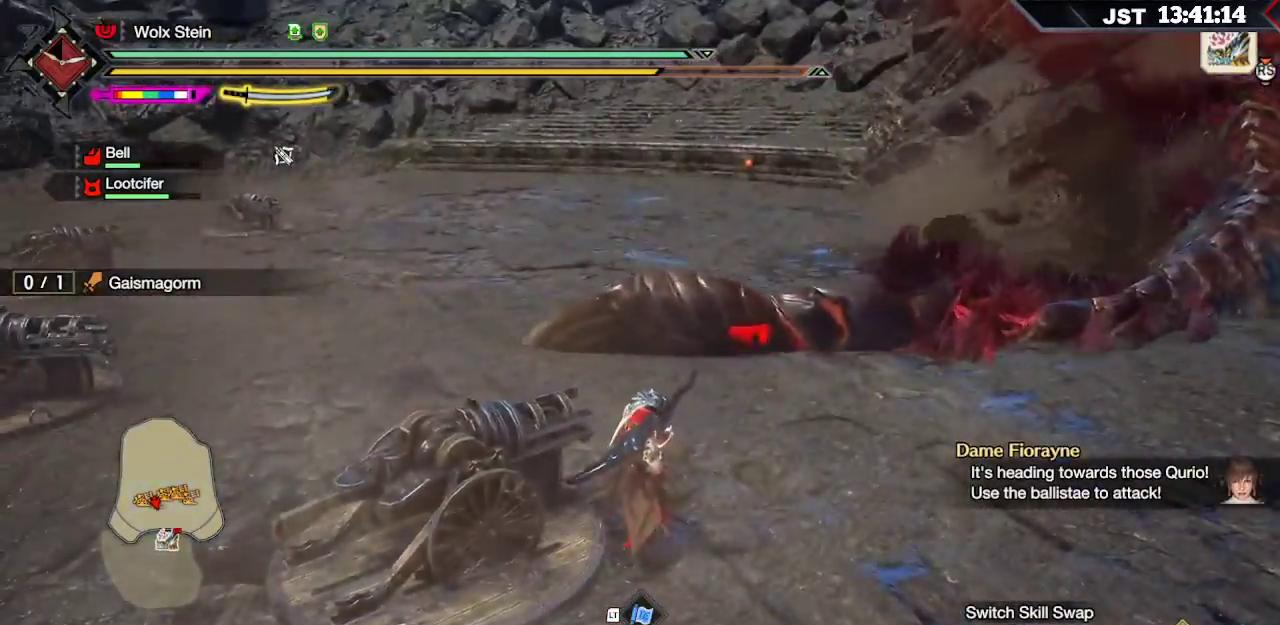
{"buttons": [], "left_stick": "down-left", "right_stick": "center", "events": [[17, "left_stick", "down-left"], [267, "B", "down"], [367, "B", "up"]]}